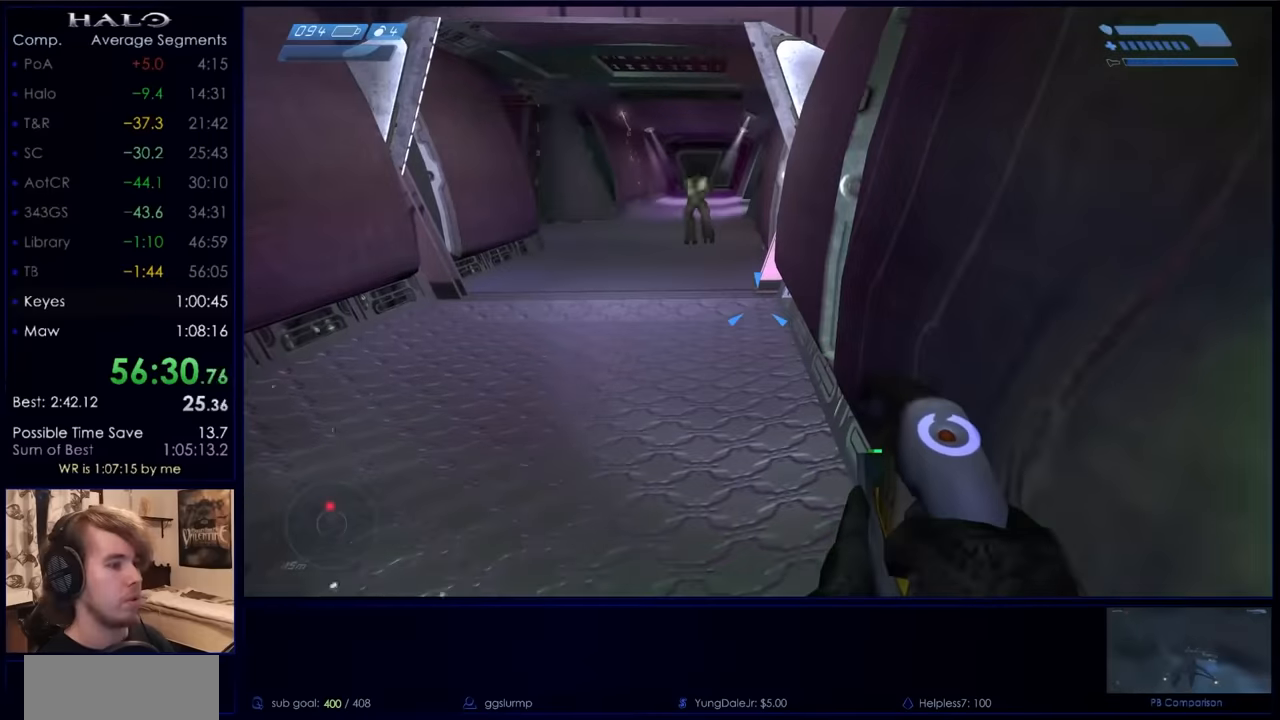
Gameplay with keyboard and mouse; each line is a JSON object with the keys and mouse buttons held at the frame after it. "events" lists presses ("down") and releases ("up") of "a", "c", "ctrl", "d", "down", "e", "f", "q", "r", "return", "s", "space", "up", "w", "x", "z", "mouse_left", "mouse_wheel", "mouse_right", "mouse_mb4" and "mouse_mb5" between this image and that frame as [ms after this image, input, new state], when the widget could be followed in between. "mouse_left", "mouse_wheel", "mouse_right", "mouse_mb4", "mouse_mb5" = the "left", "wheel", "right", "mb4", "mb5" buttons of the "mouse" list. No other keys are recorded. "wheel" means that the mouse wheel is clicked or scrolled. Not read: mouse_move.
{"keys": [], "mouse": [], "events": []}
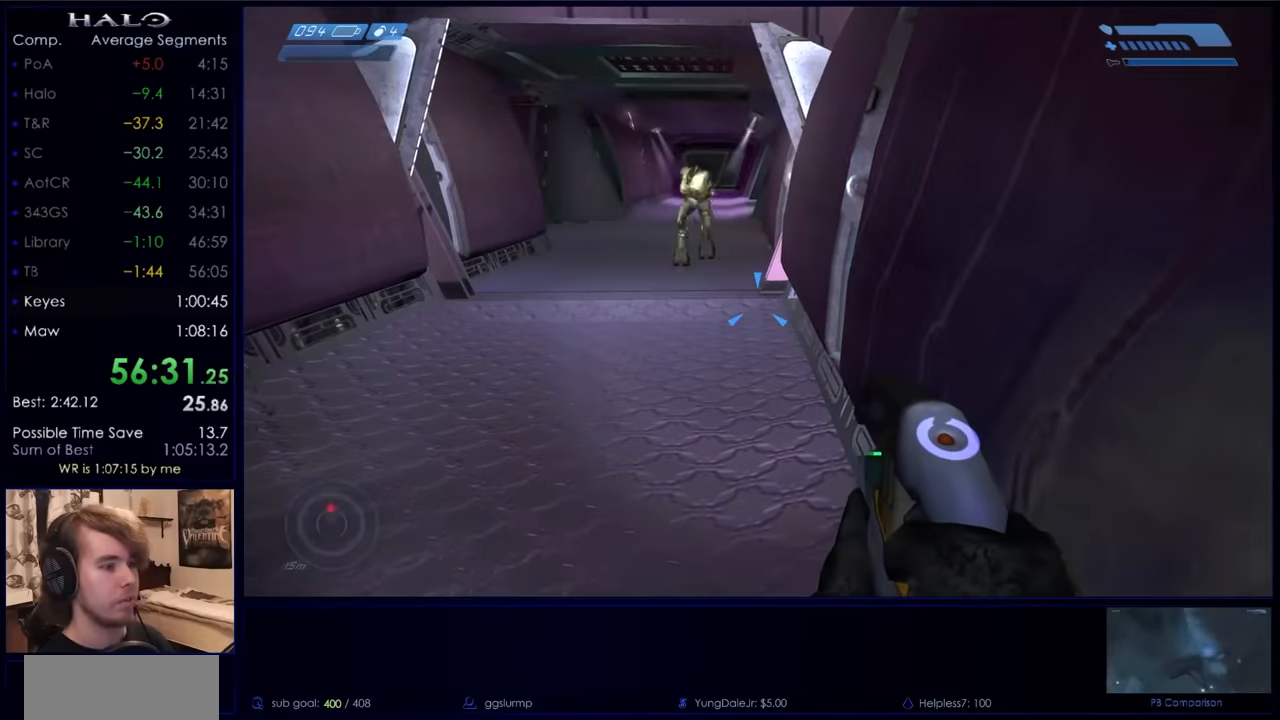
{"keys": [], "mouse": [], "events": []}
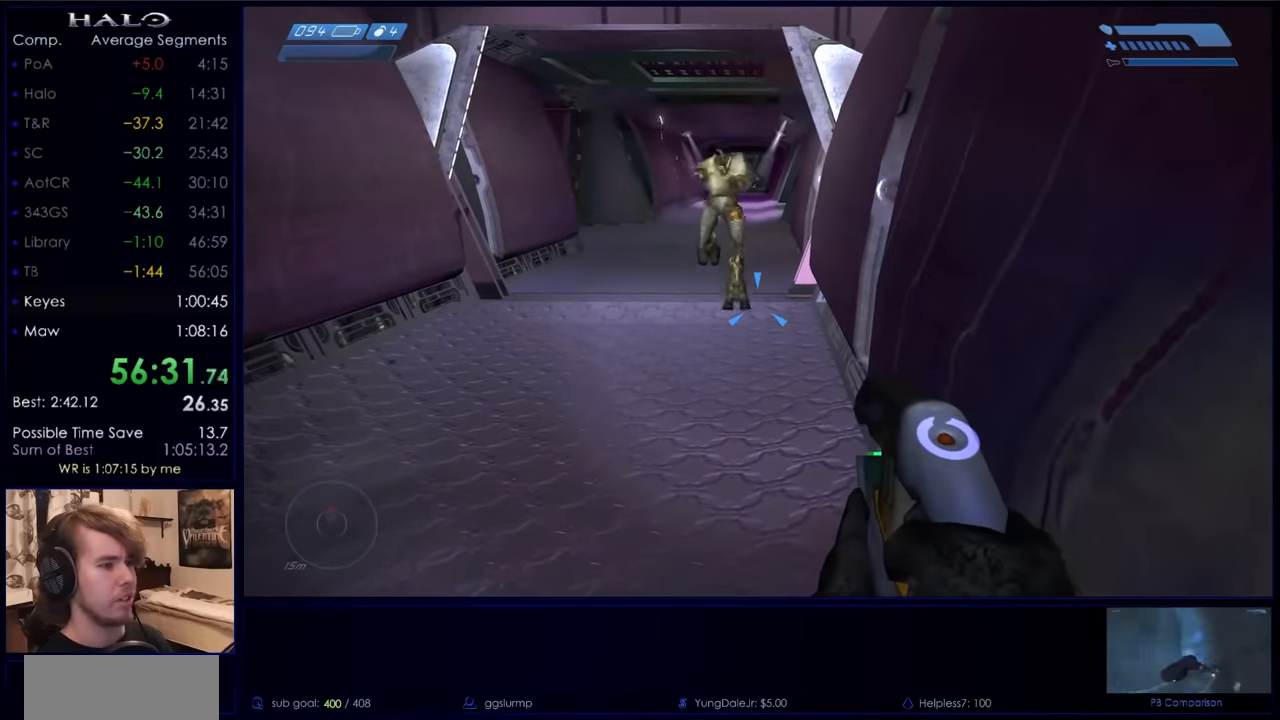
{"keys": [], "mouse": ["left"], "events": [[333, "mouse_left", "down"]]}
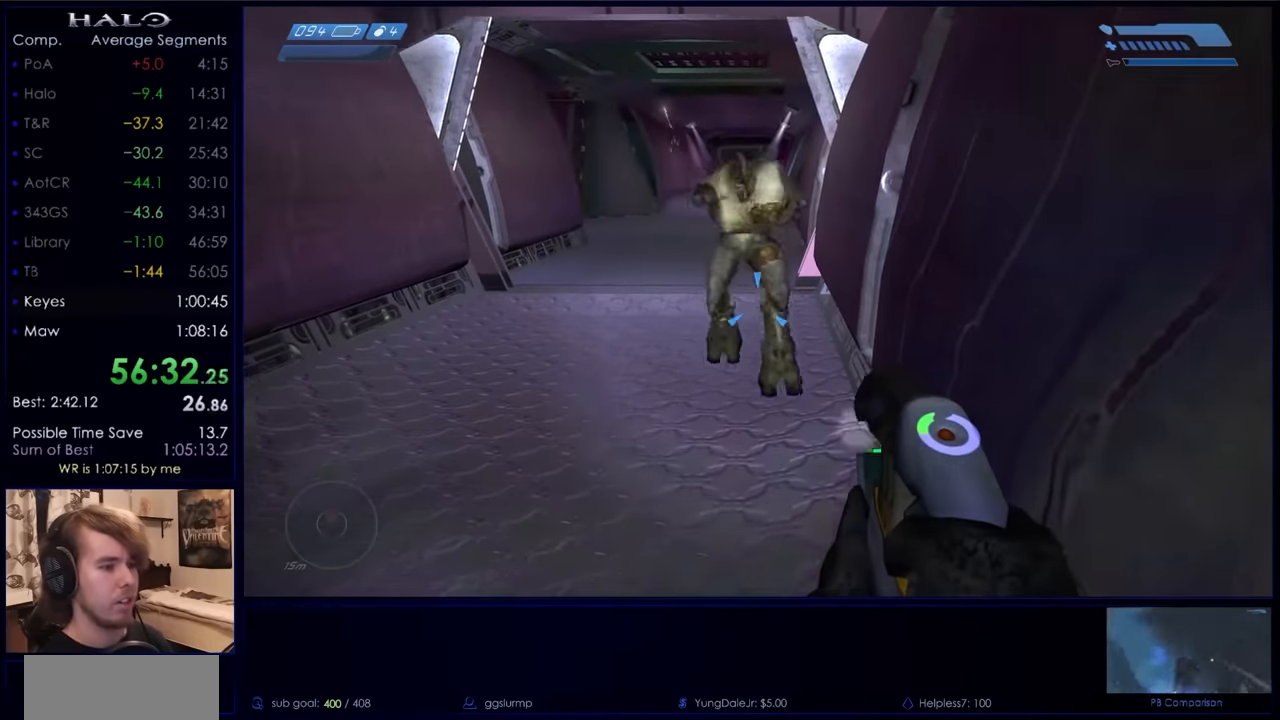
{"keys": [], "mouse": ["left"], "events": []}
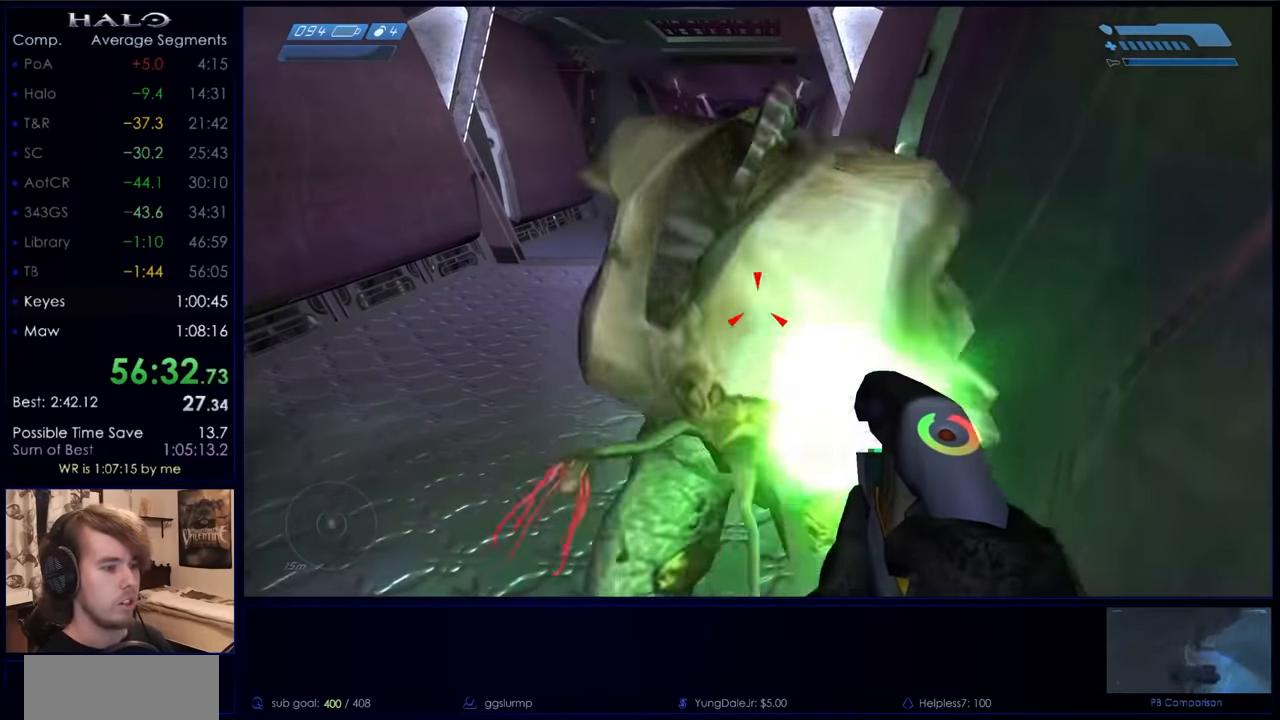
{"keys": ["a", "w"], "mouse": ["left"], "events": [[133, "a", "down"], [200, "w", "down"]]}
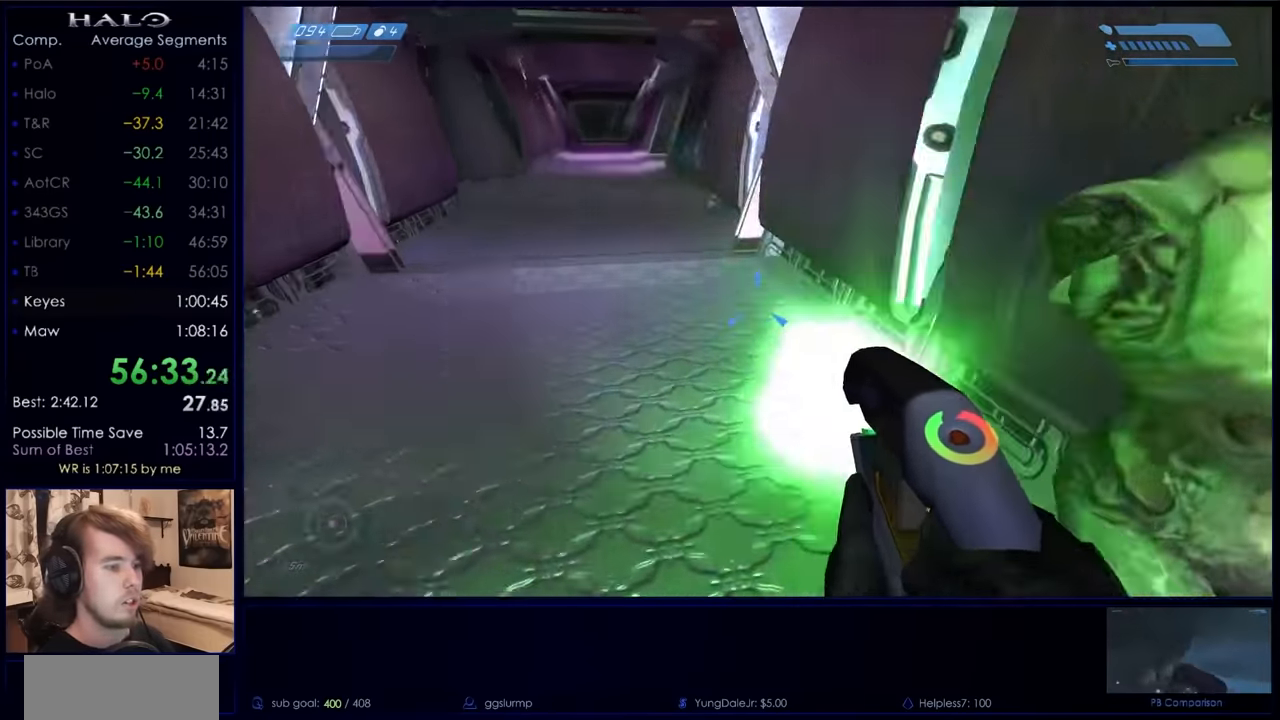
{"keys": ["a", "w"], "mouse": ["left"], "events": []}
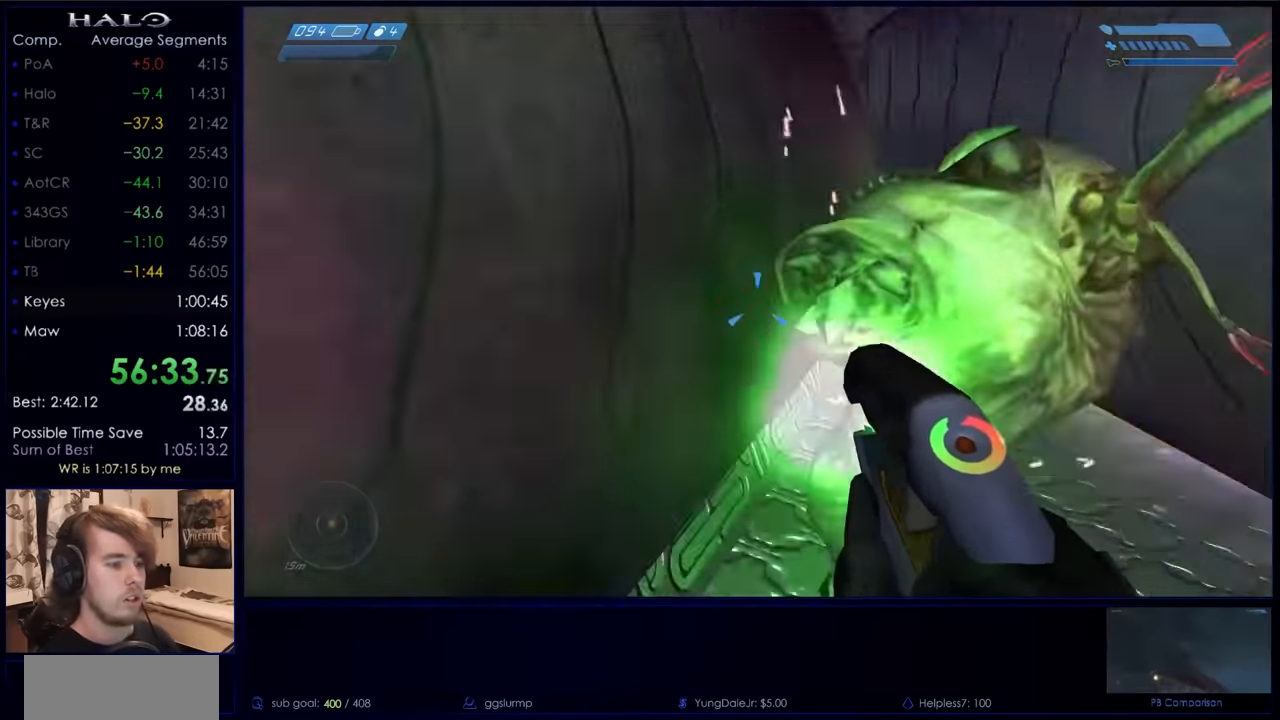
{"keys": [], "mouse": ["left"], "events": [[367, "a", "up"], [367, "w", "up"]]}
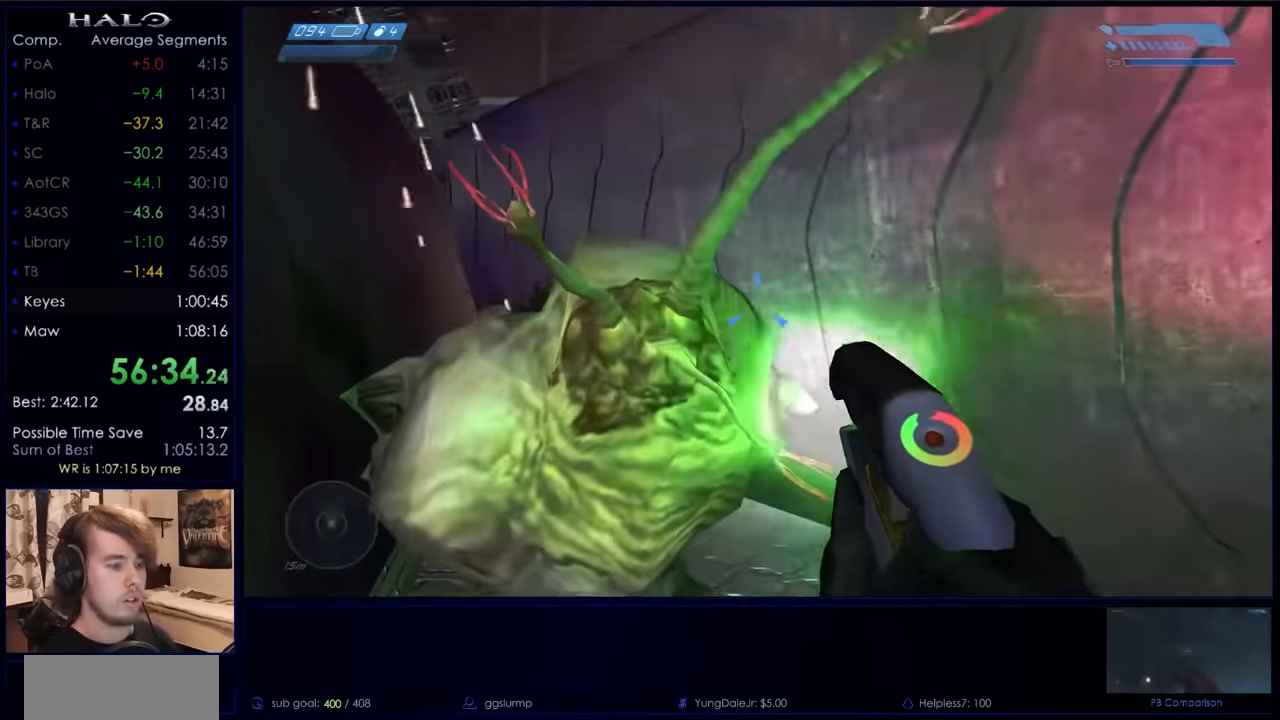
{"keys": [], "mouse": [], "events": [[133, "mouse_left", "up"]]}
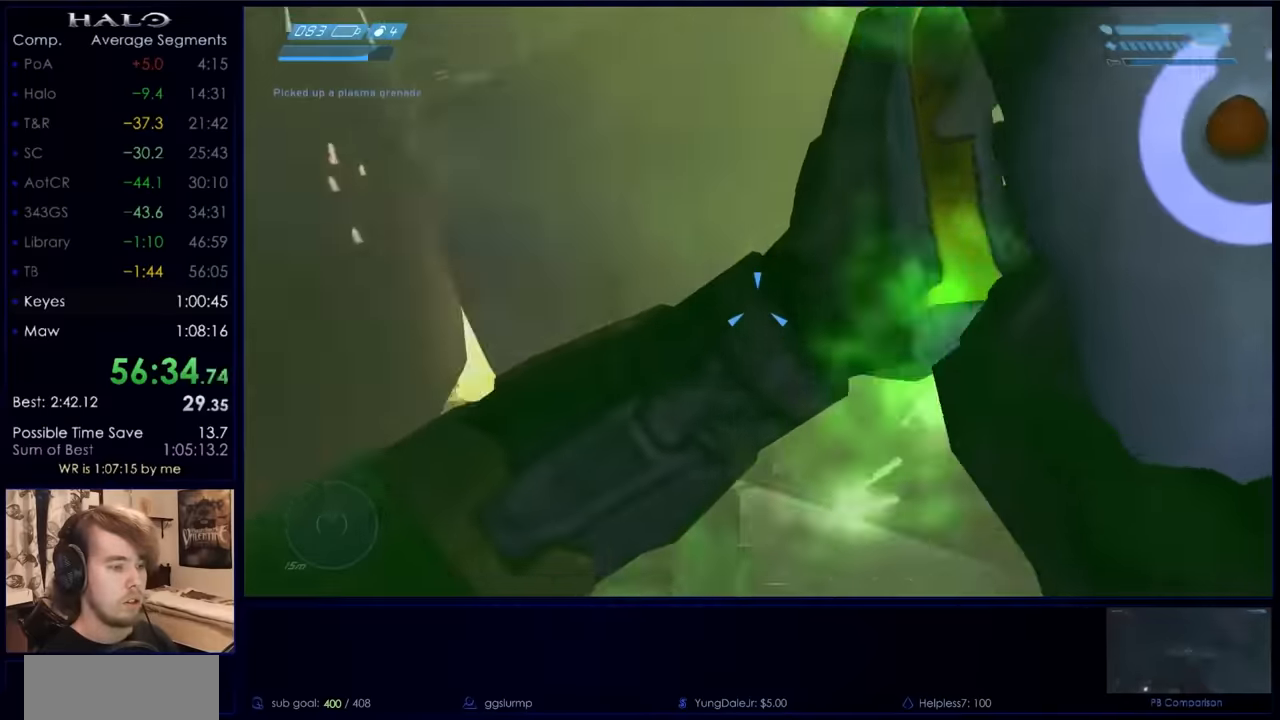
{"keys": [], "mouse": [], "events": [[67, "w", "down"], [467, "w", "up"]]}
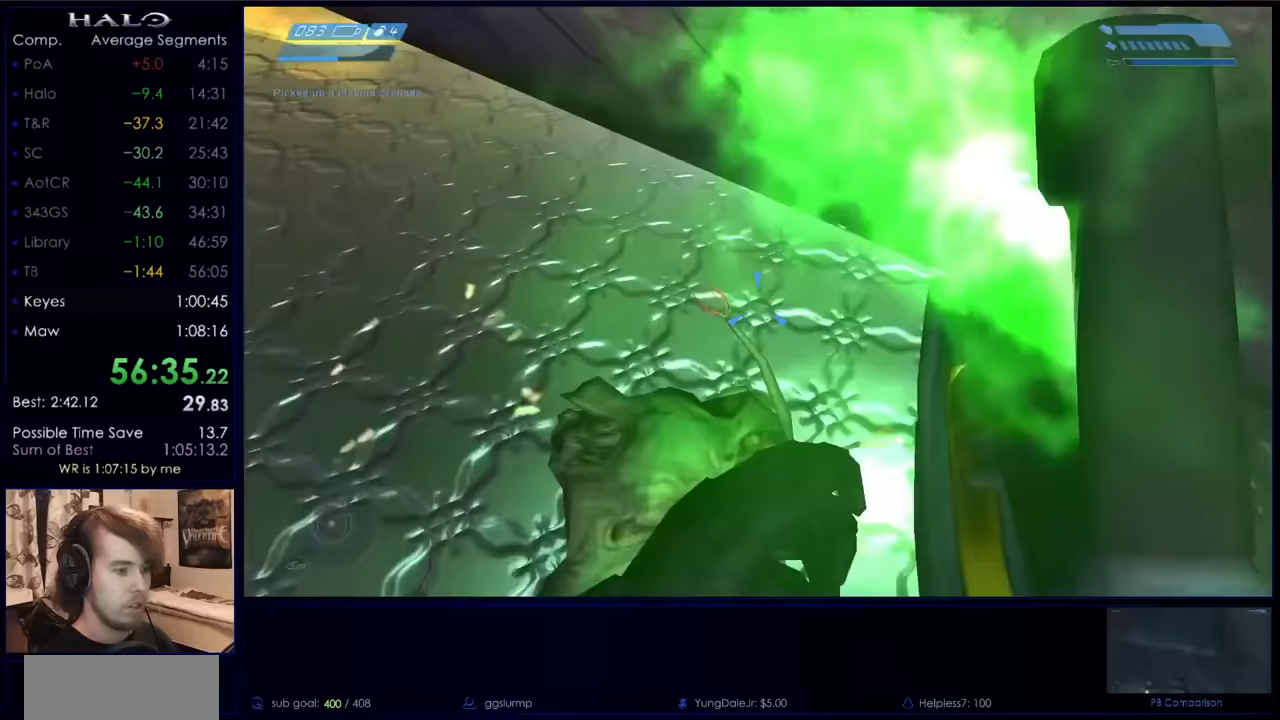
{"keys": ["ctrl", "w"], "mouse": [], "events": [[267, "ctrl", "down"], [500, "w", "down"]]}
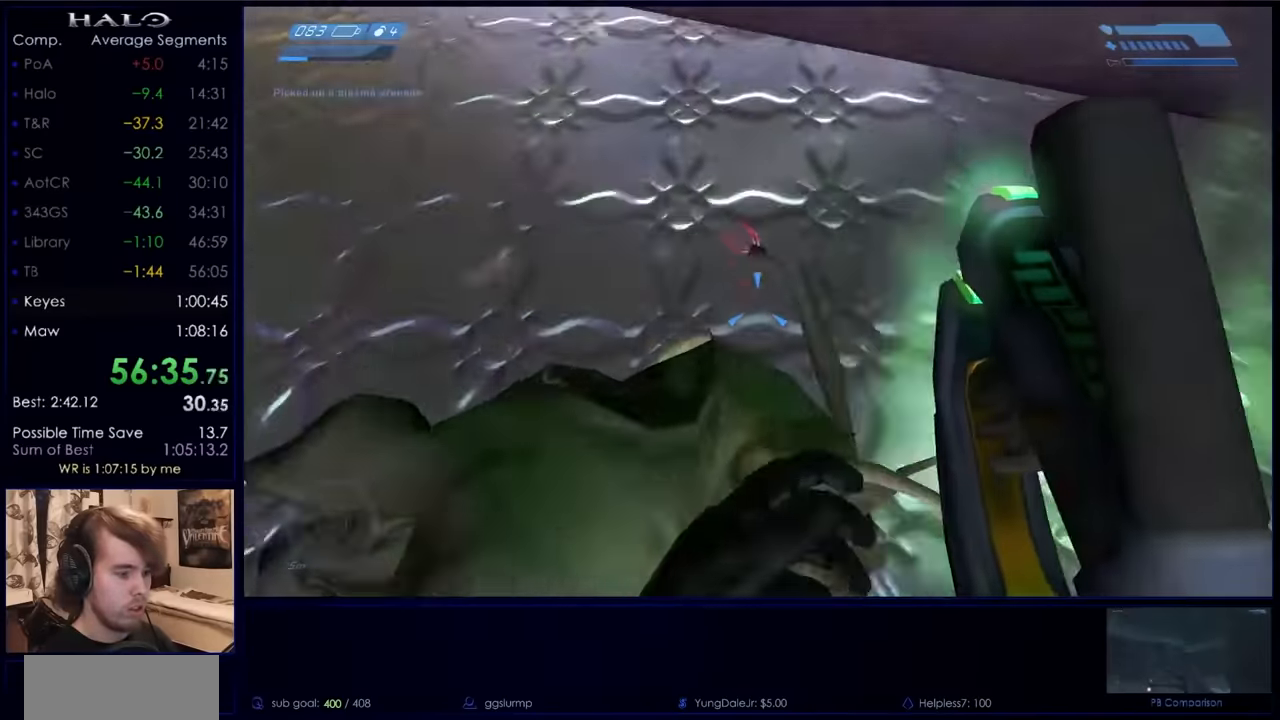
{"keys": ["ctrl"], "mouse": [], "events": [[133, "w", "up"], [267, "w", "down"], [367, "w", "up"]]}
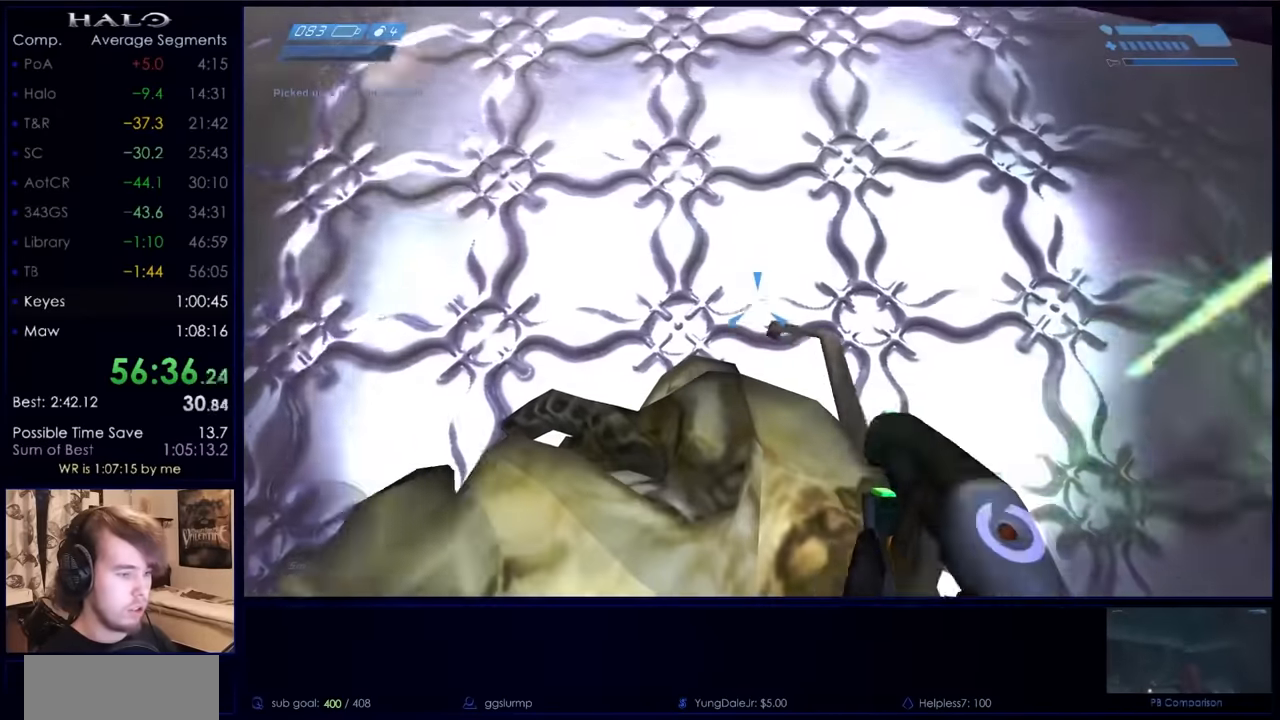
{"keys": ["ctrl"], "mouse": [], "events": []}
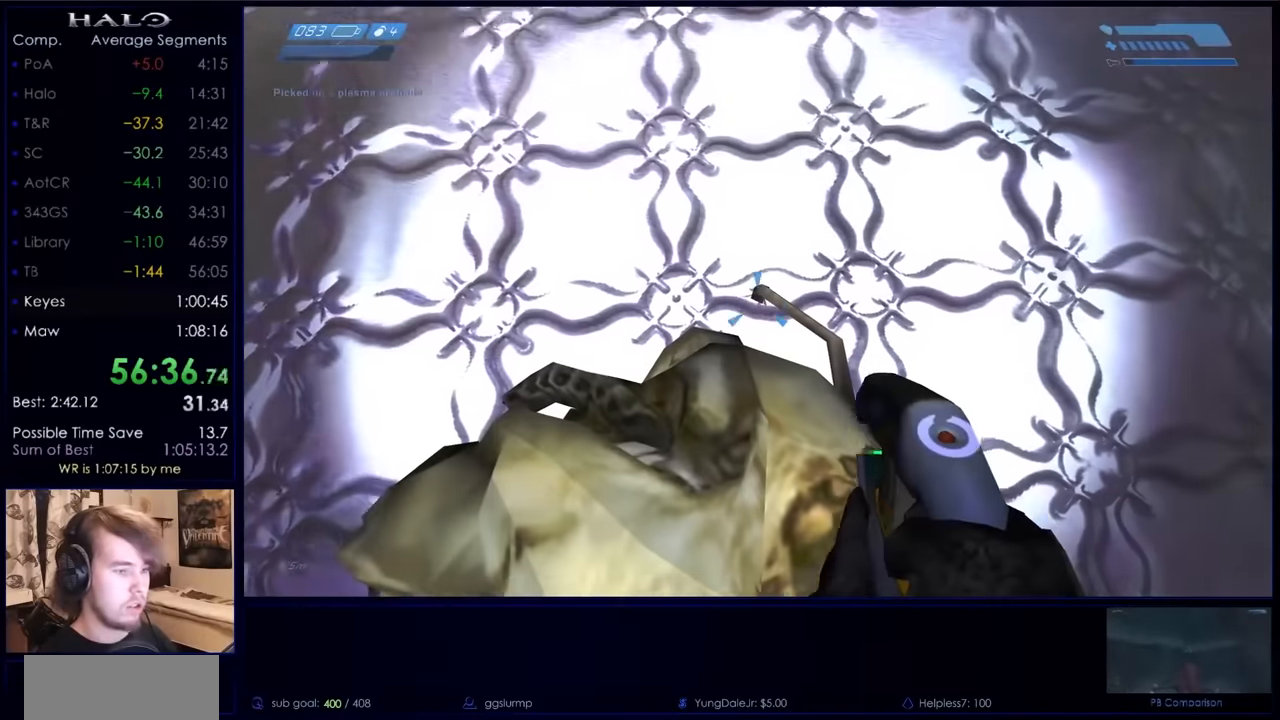
{"keys": ["ctrl"], "mouse": [], "events": []}
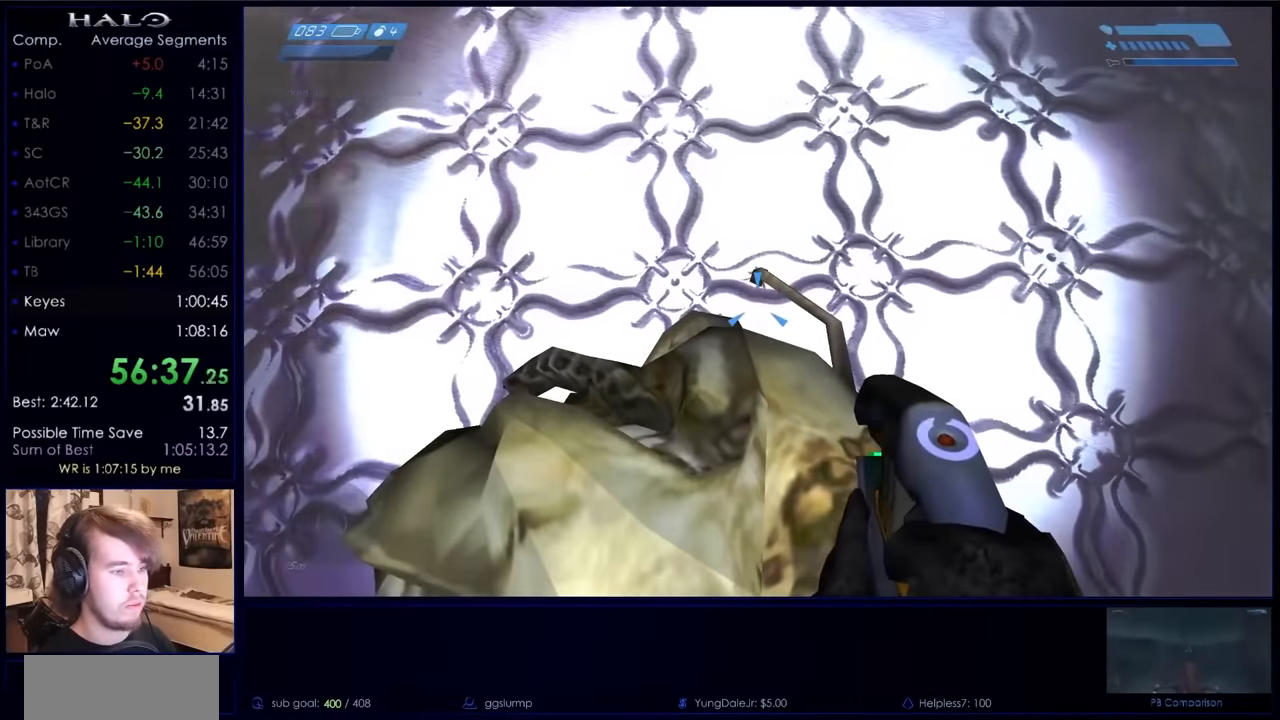
{"keys": ["ctrl"], "mouse": [], "events": []}
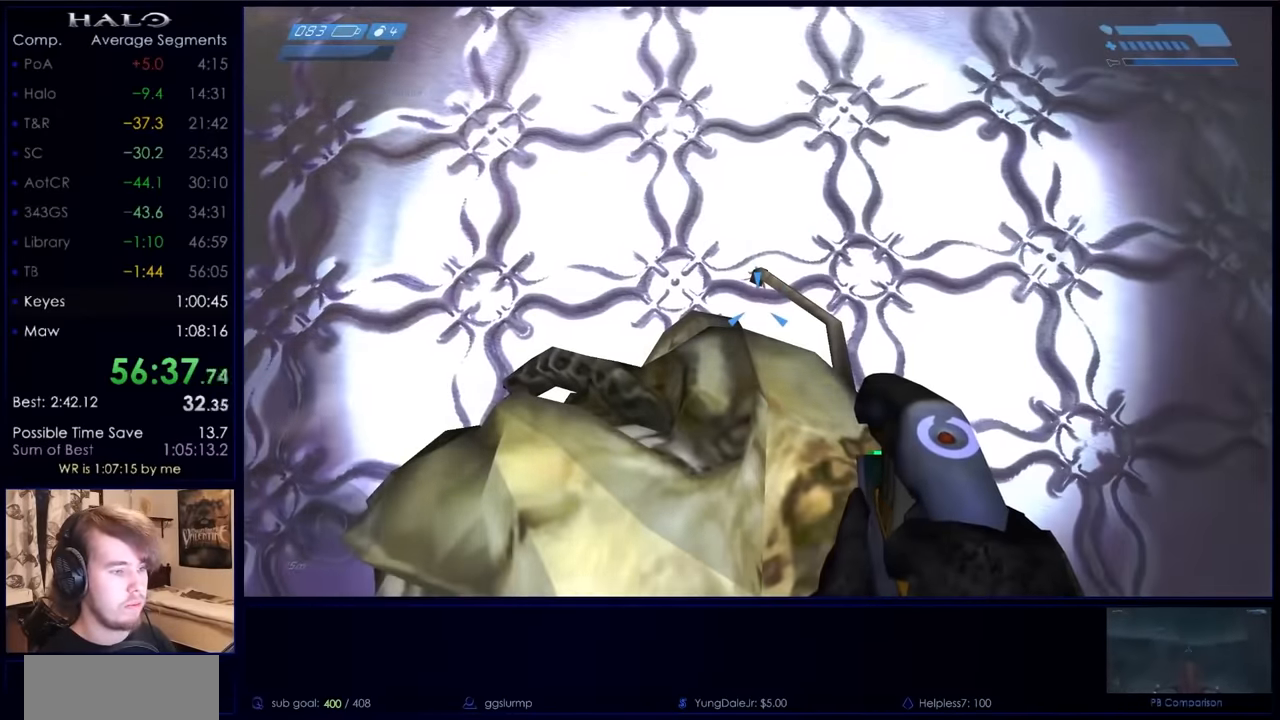
{"keys": ["ctrl"], "mouse": [], "events": []}
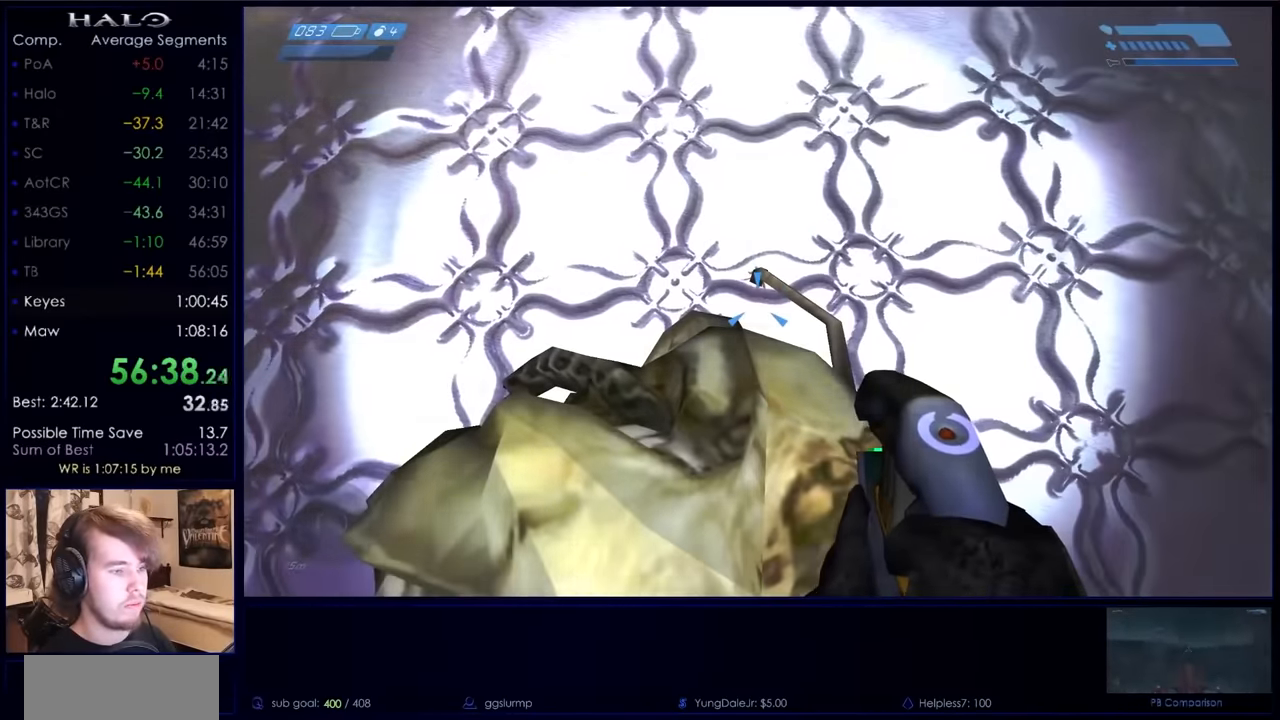
{"keys": ["w"], "mouse": [], "events": [[400, "w", "down"], [467, "ctrl", "up"]]}
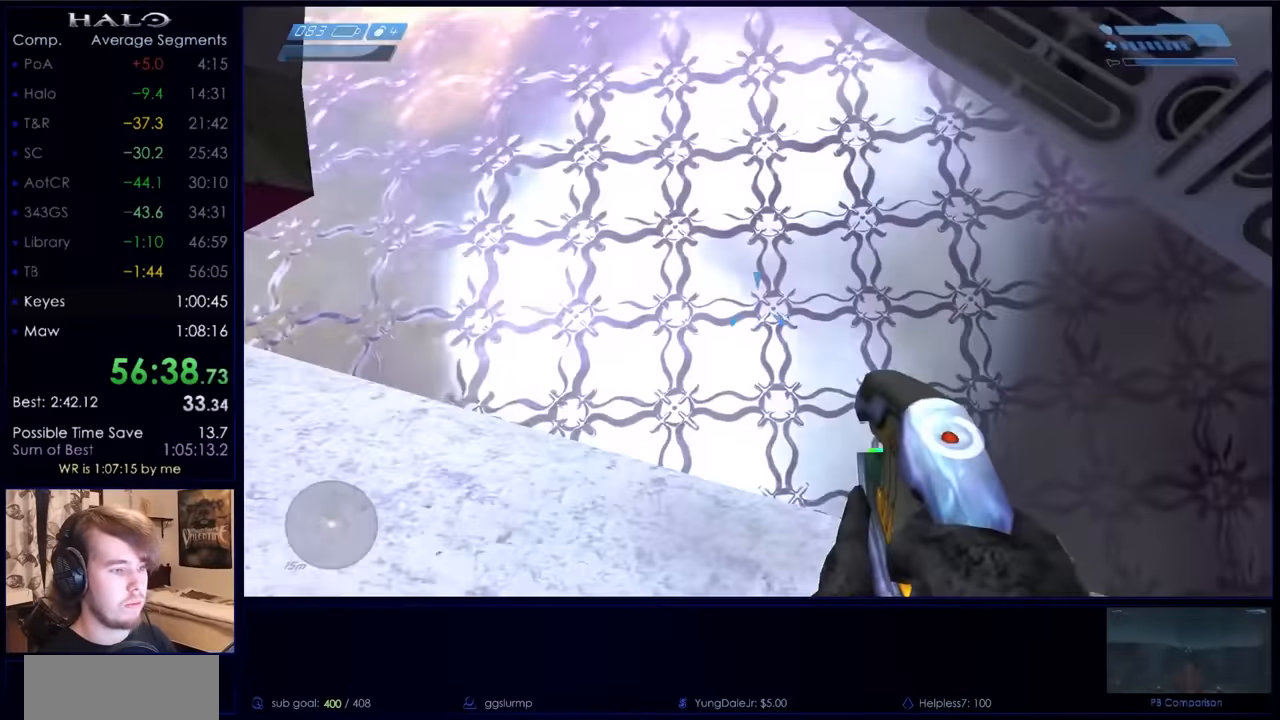
{"keys": ["w"], "mouse": [], "events": []}
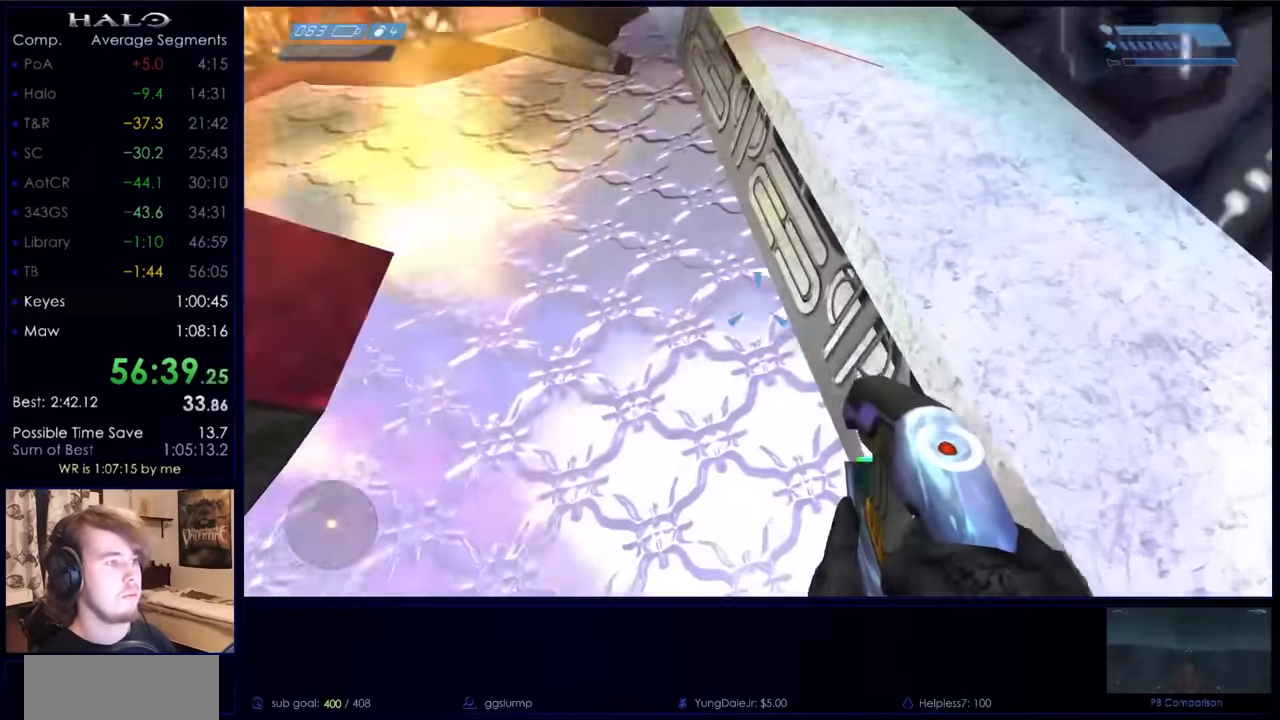
{"keys": ["ctrl", "w"], "mouse": [], "events": [[67, "ctrl", "down"], [67, "space", "down"], [433, "space", "up"]]}
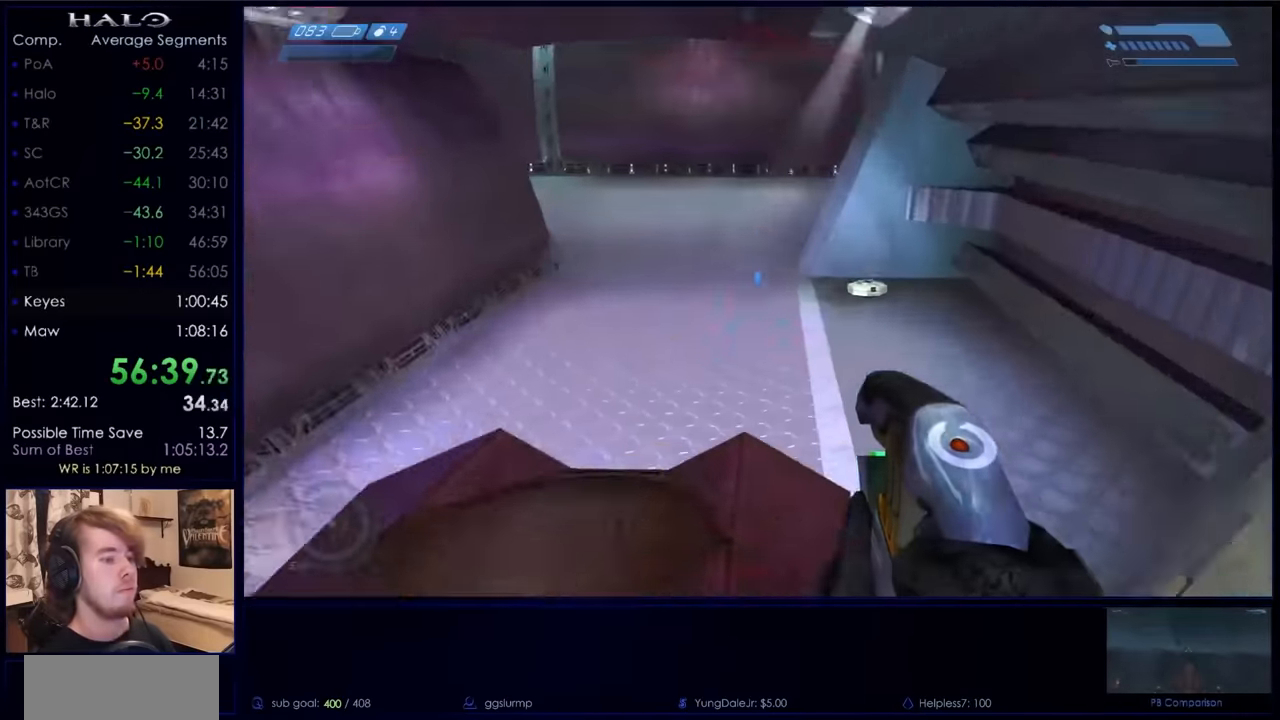
{"keys": ["w"], "mouse": ["mb5"], "events": [[67, "ctrl", "up"], [300, "q", "down"], [400, "c", "down"], [400, "q", "up"], [467, "mouse_mb5", "down"], [500, "c", "up"]]}
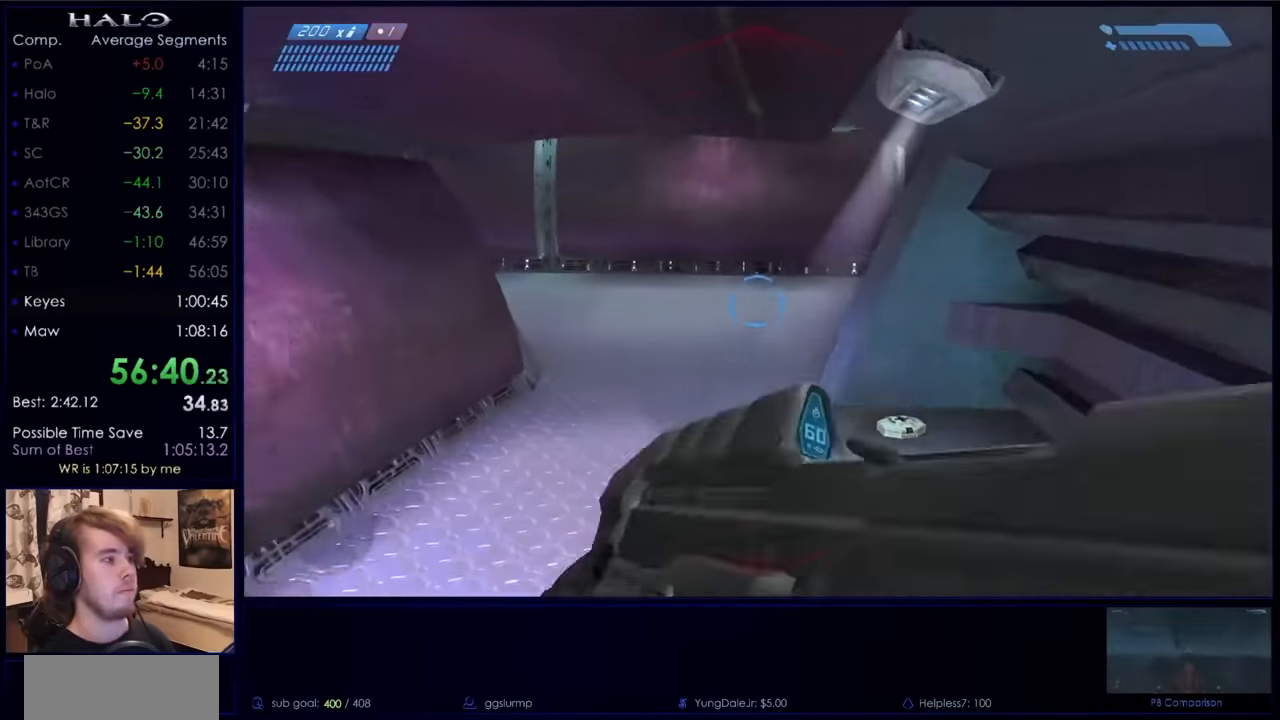
{"keys": ["w"], "mouse": [], "events": [[100, "mouse_mb5", "up"]]}
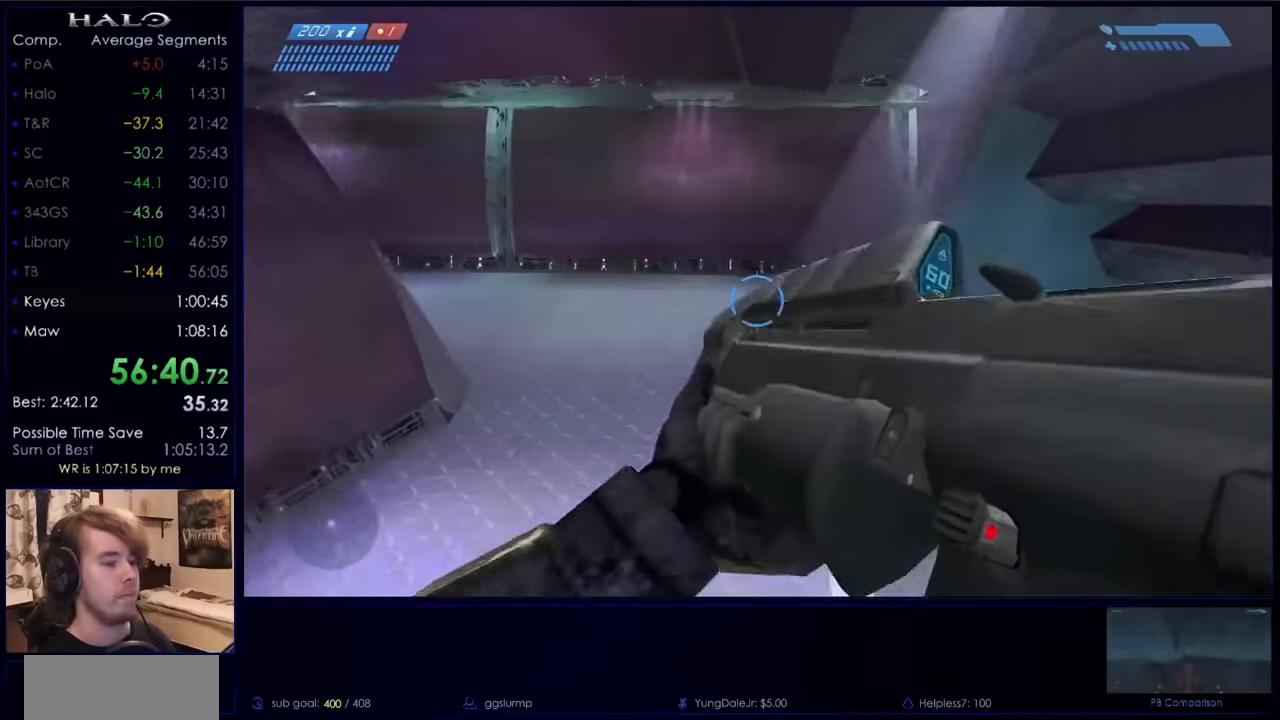
{"keys": ["w"], "mouse": [], "events": []}
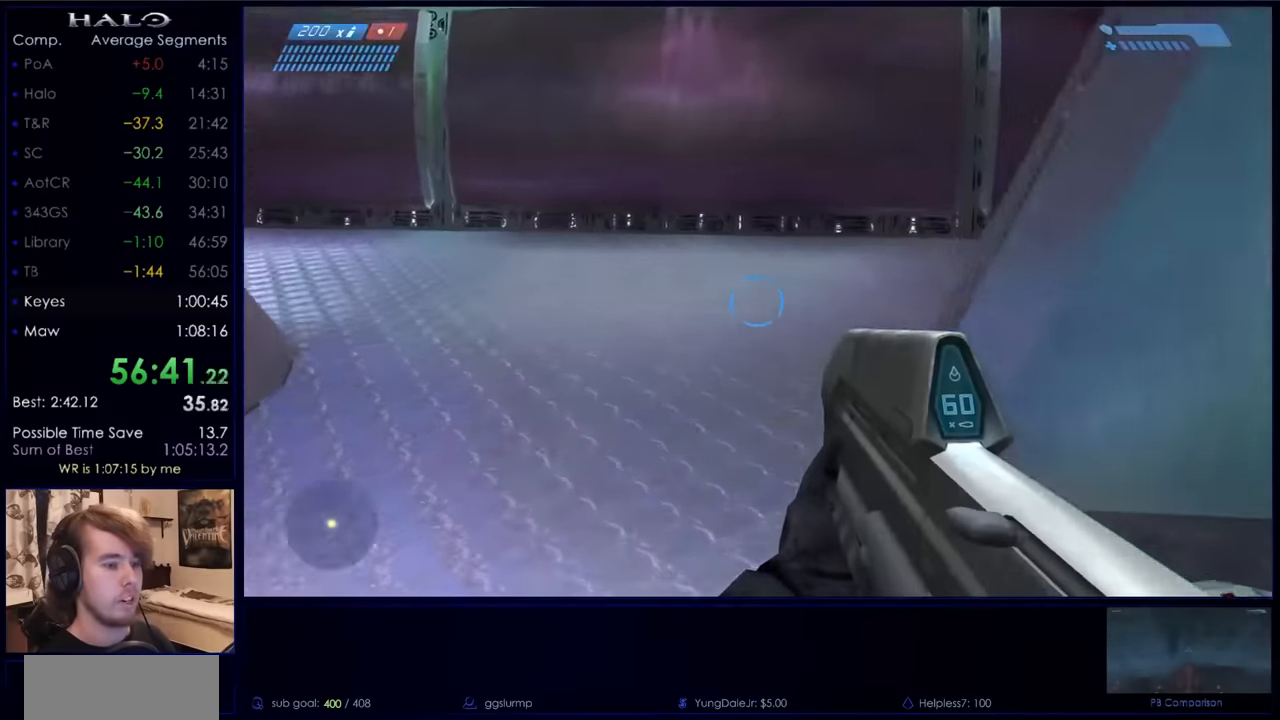
{"keys": ["w"], "mouse": [], "events": []}
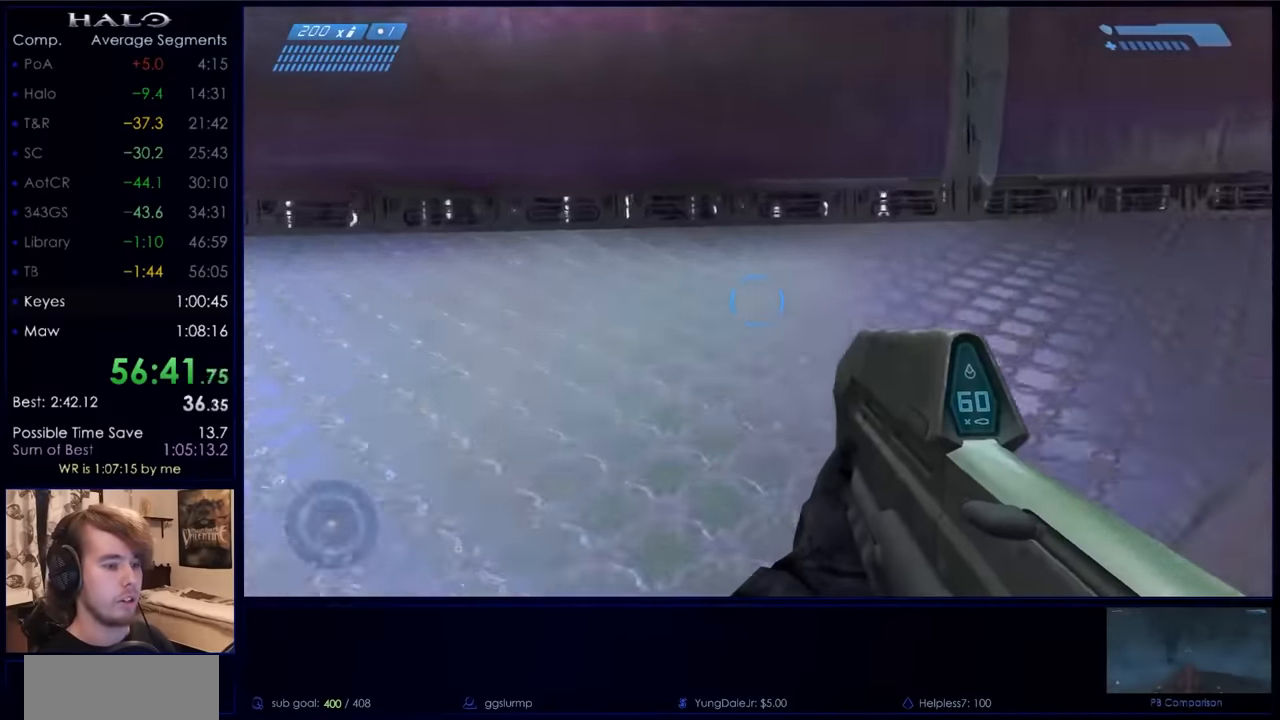
{"keys": ["w"], "mouse": [], "events": []}
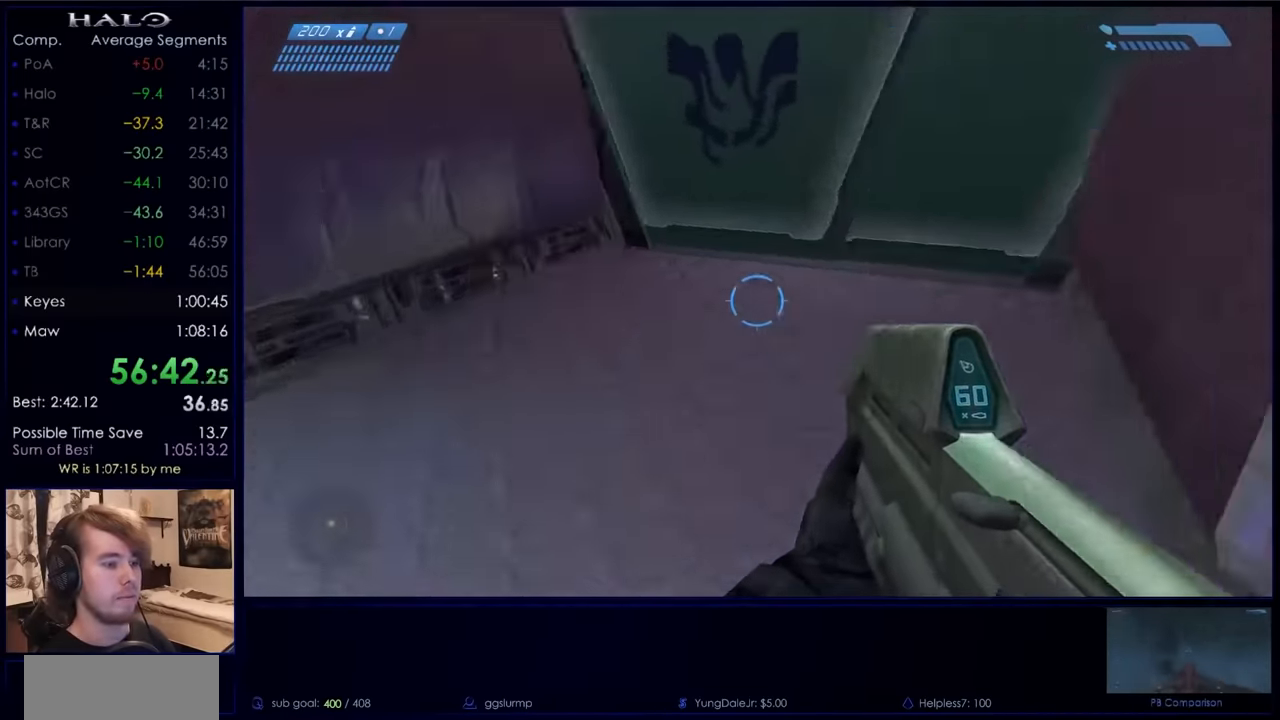
{"keys": ["w"], "mouse": [], "events": []}
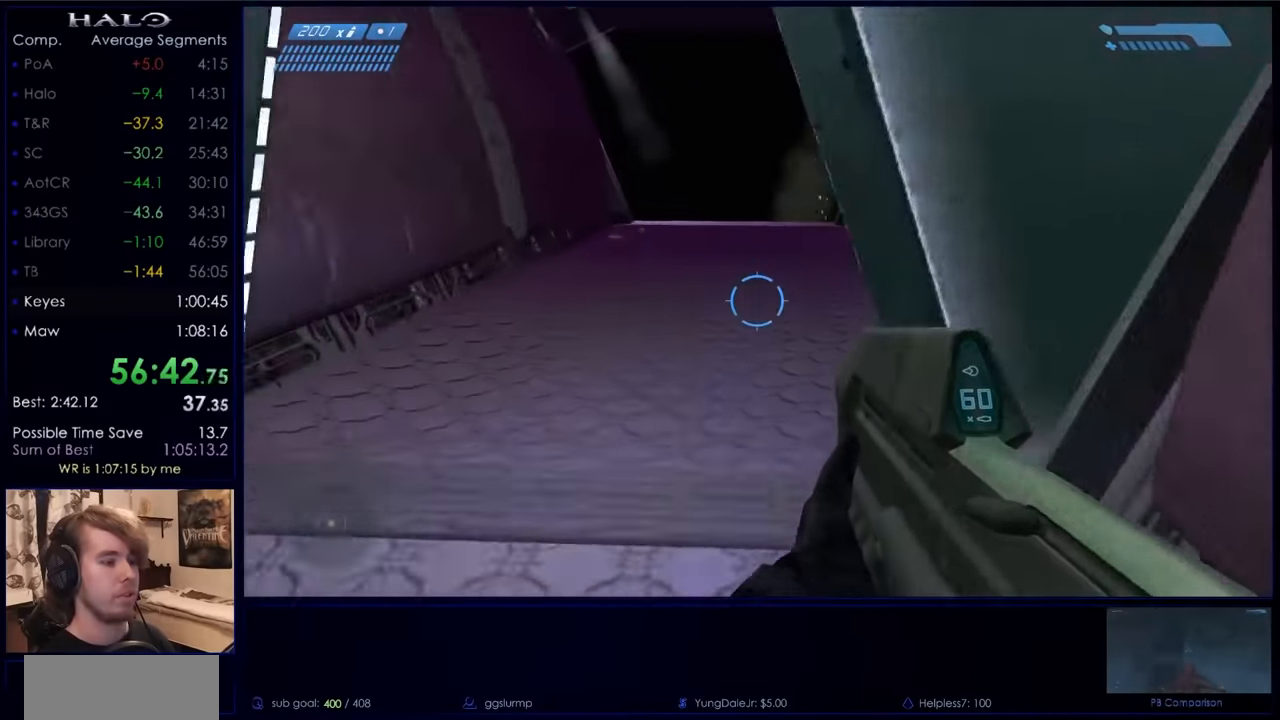
{"keys": ["w"], "mouse": [], "events": []}
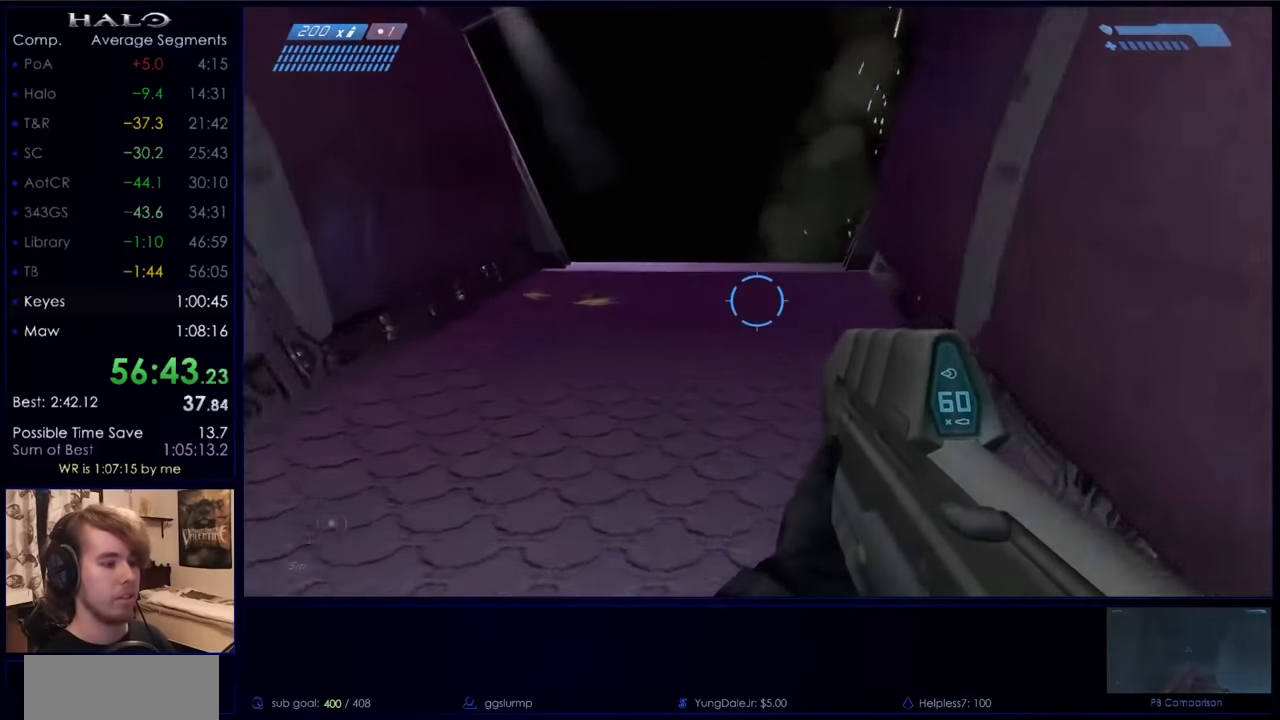
{"keys": ["w"], "mouse": [], "events": []}
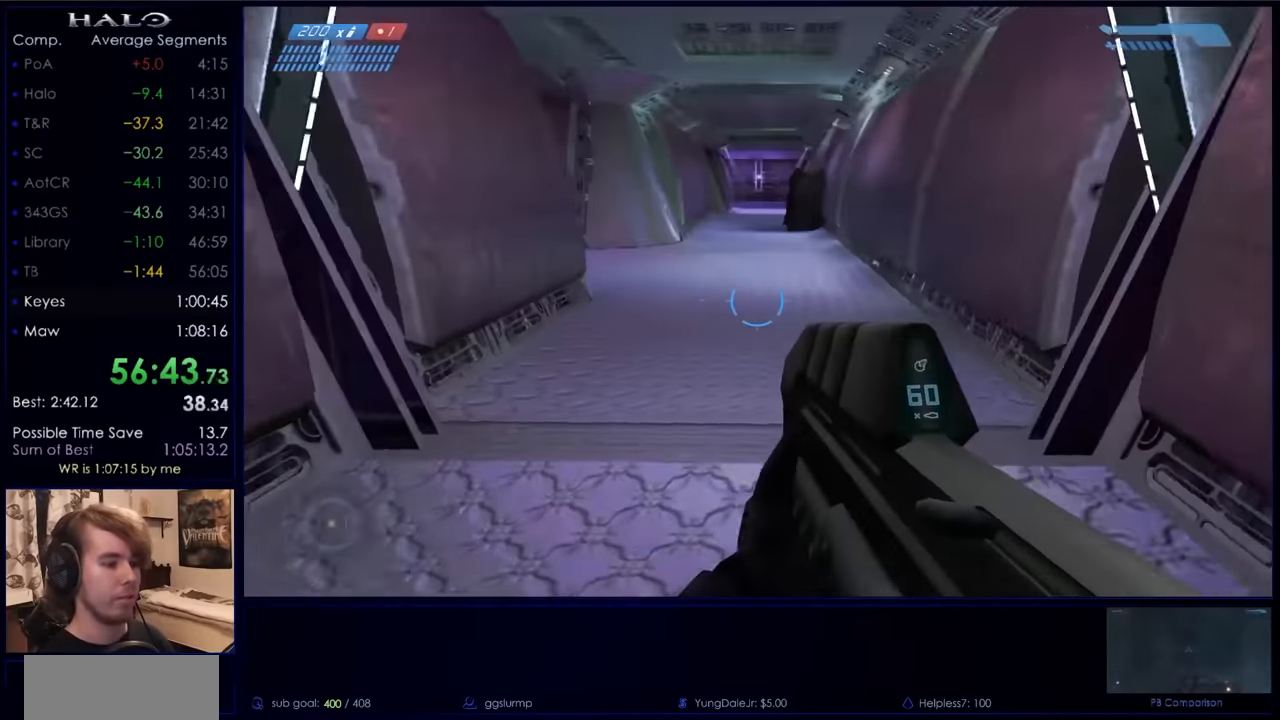
{"keys": ["w"], "mouse": [], "events": []}
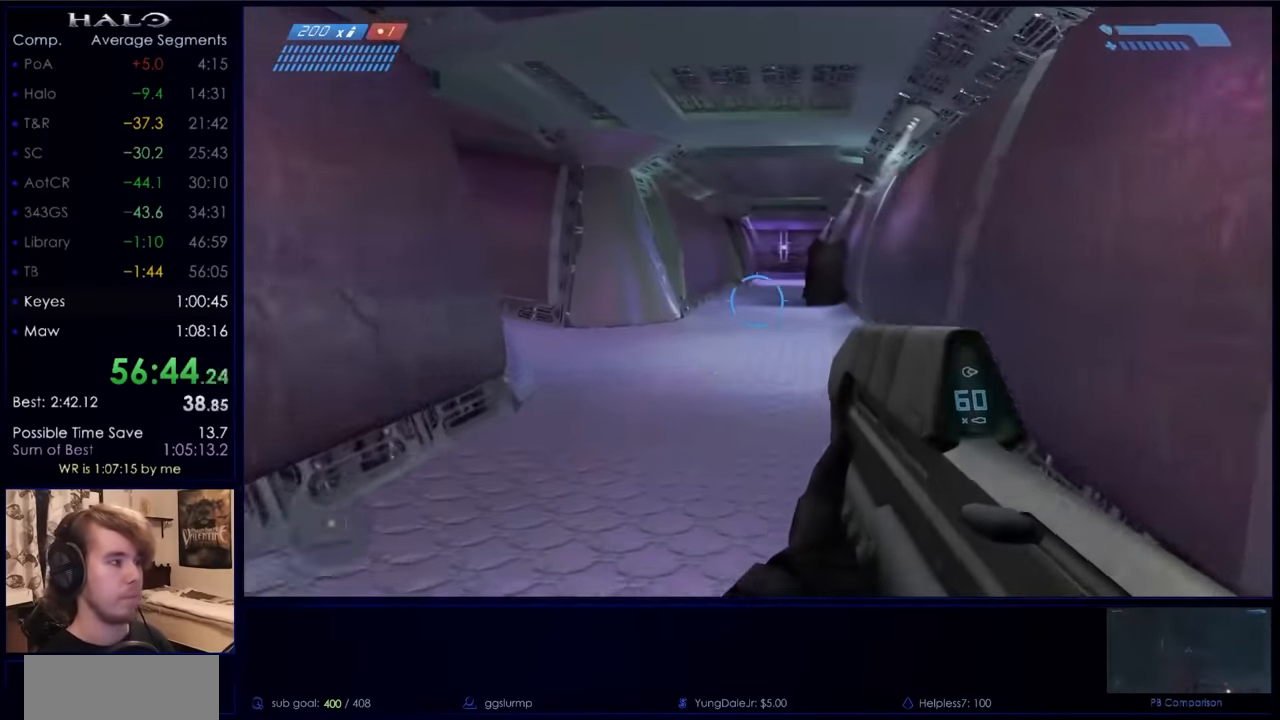
{"keys": ["w"], "mouse": [], "events": [[366, "mouse_mb5", "down"], [466, "mouse_mb5", "up"]]}
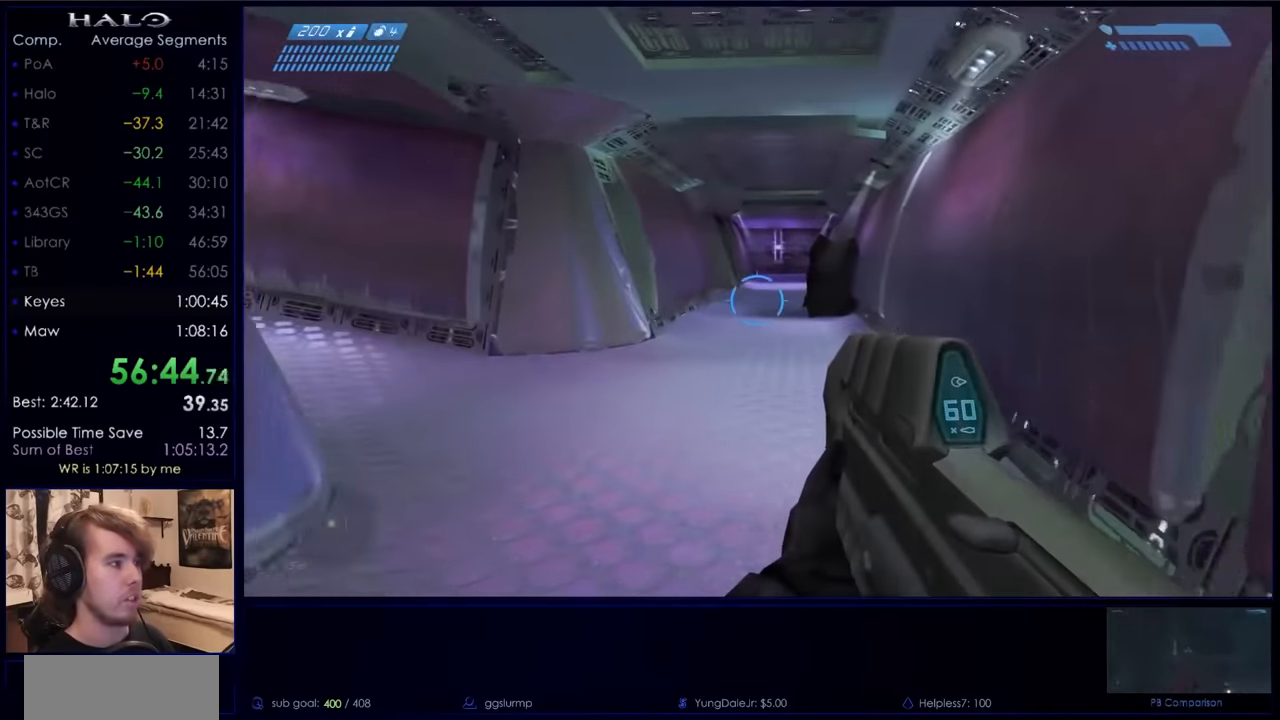
{"keys": ["w"], "mouse": [], "events": [[33, "mouse_mb5", "down"], [133, "mouse_mb5", "up"]]}
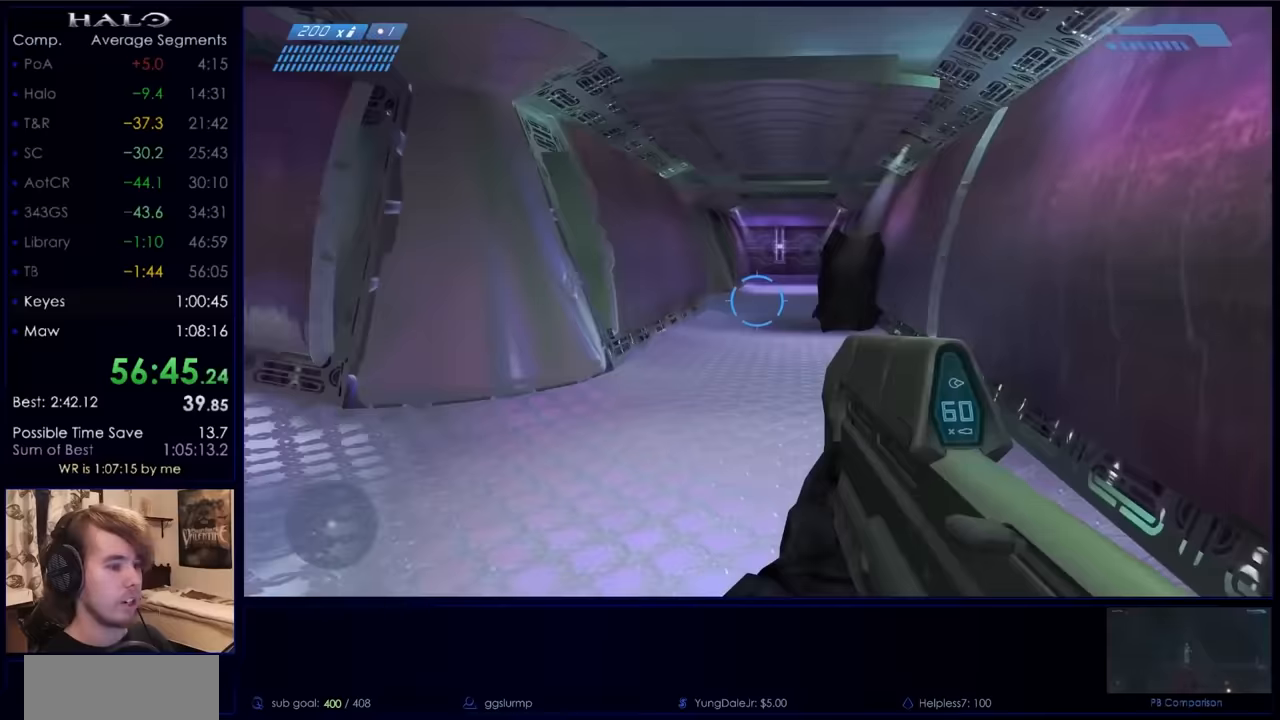
{"keys": ["w"], "mouse": ["mb5"], "events": [[433, "mouse_mb5", "down"]]}
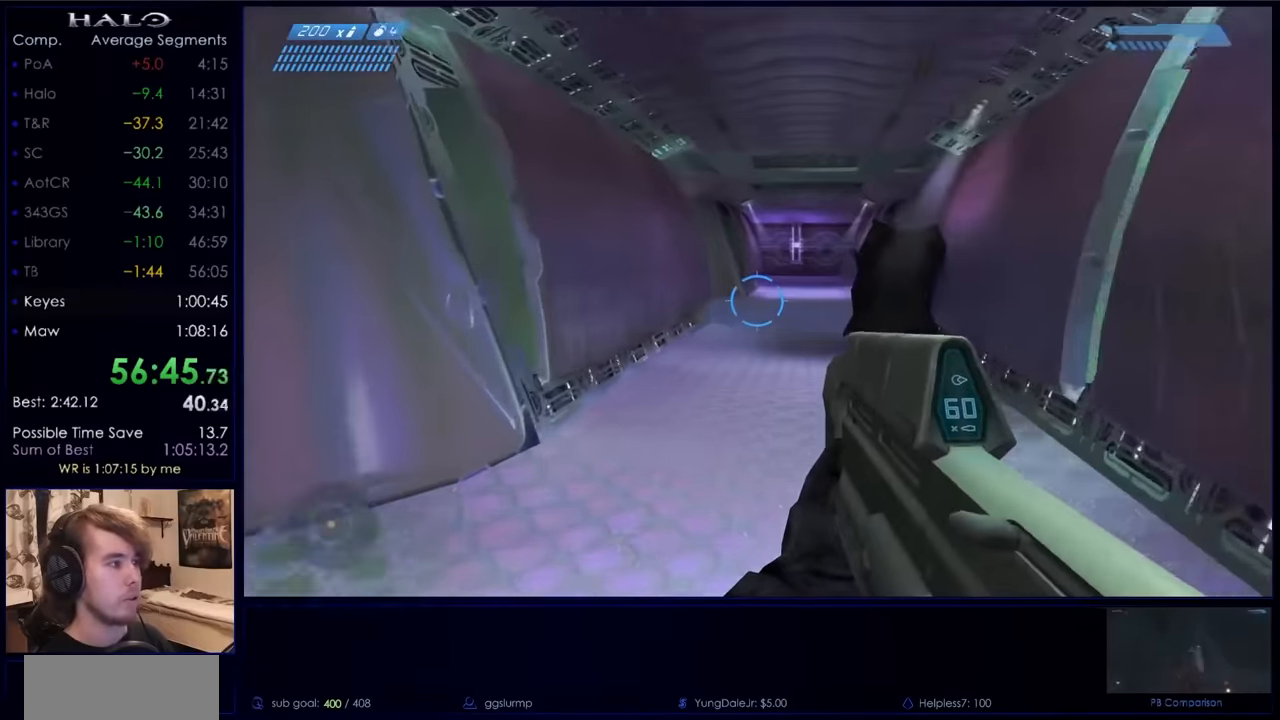
{"keys": ["w"], "mouse": [], "events": [[33, "mouse_mb5", "up"], [67, "mouse_mb5", "down"], [233, "mouse_mb5", "up"], [233, "q", "down"], [300, "q", "up"], [400, "q", "down"], [500, "q", "up"]]}